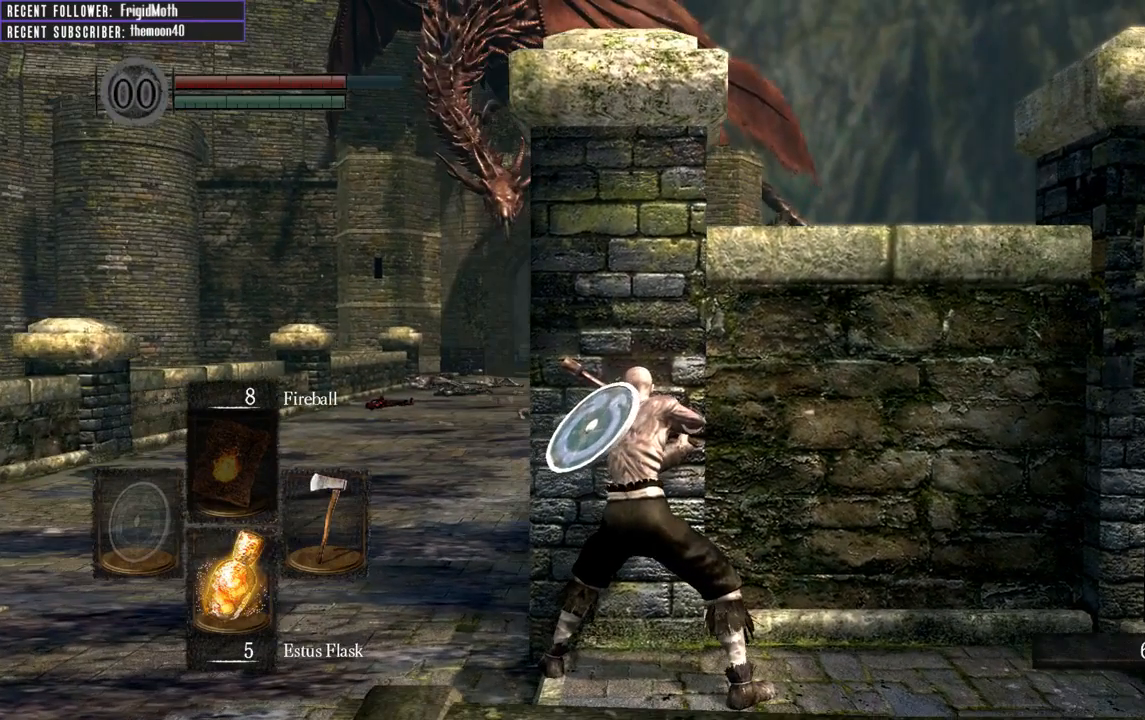
Gameplay with a controller (Xbox layout); each line is a JSON object with the inputs held at the frame after it. "events" lists button and stick changes between this image and that frame as [ms after this image, input, new state], when the widget could be followed in between. Not read: L3.
{"buttons": ["L1"], "left_stick": "center", "right_stick": "center", "events": []}
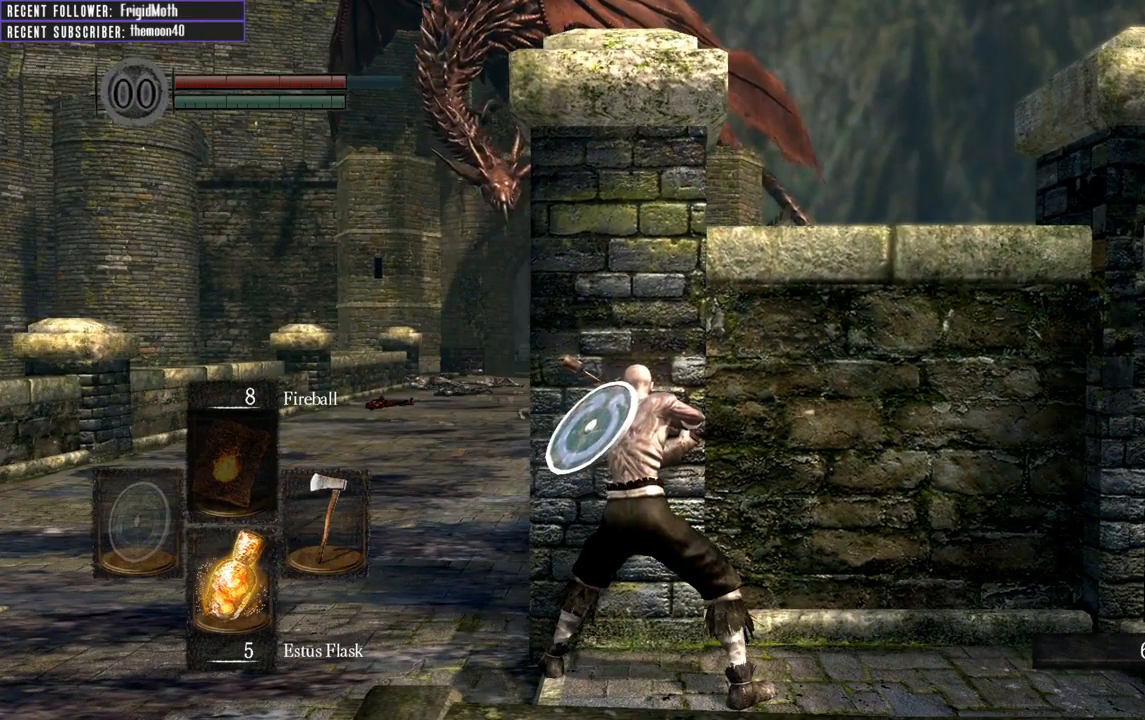
{"buttons": ["L1"], "left_stick": "center", "right_stick": "center", "events": []}
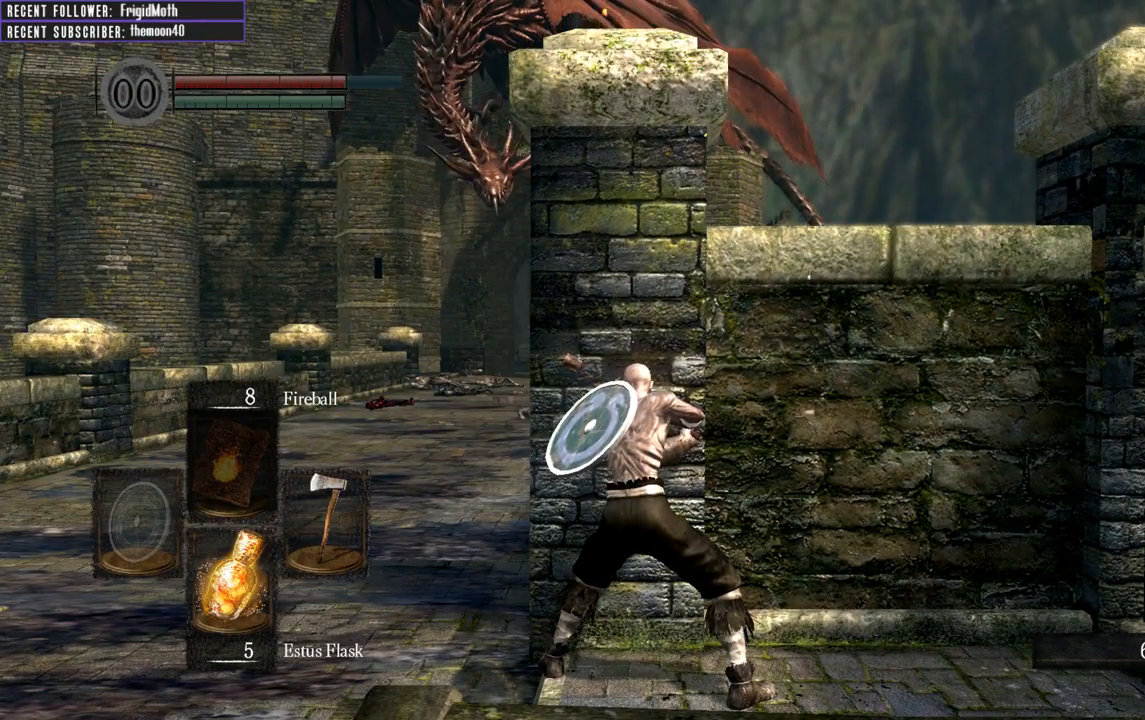
{"buttons": ["L1"], "left_stick": "center", "right_stick": "center", "events": []}
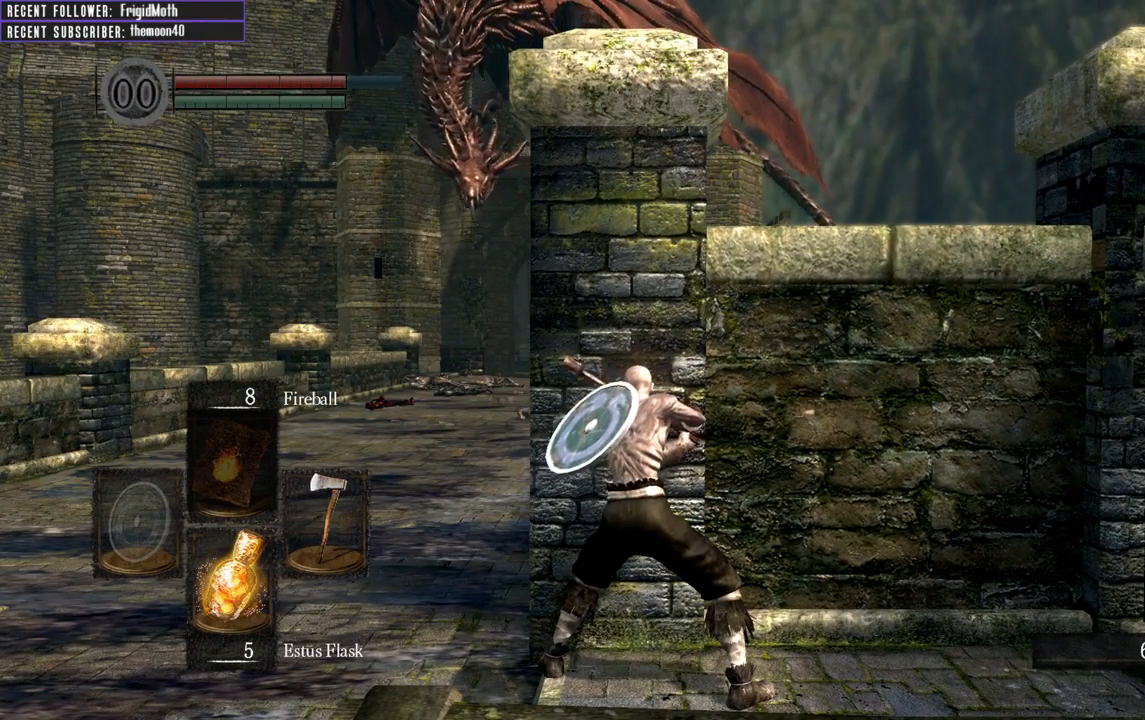
{"buttons": ["L1"], "left_stick": "center", "right_stick": "center", "events": []}
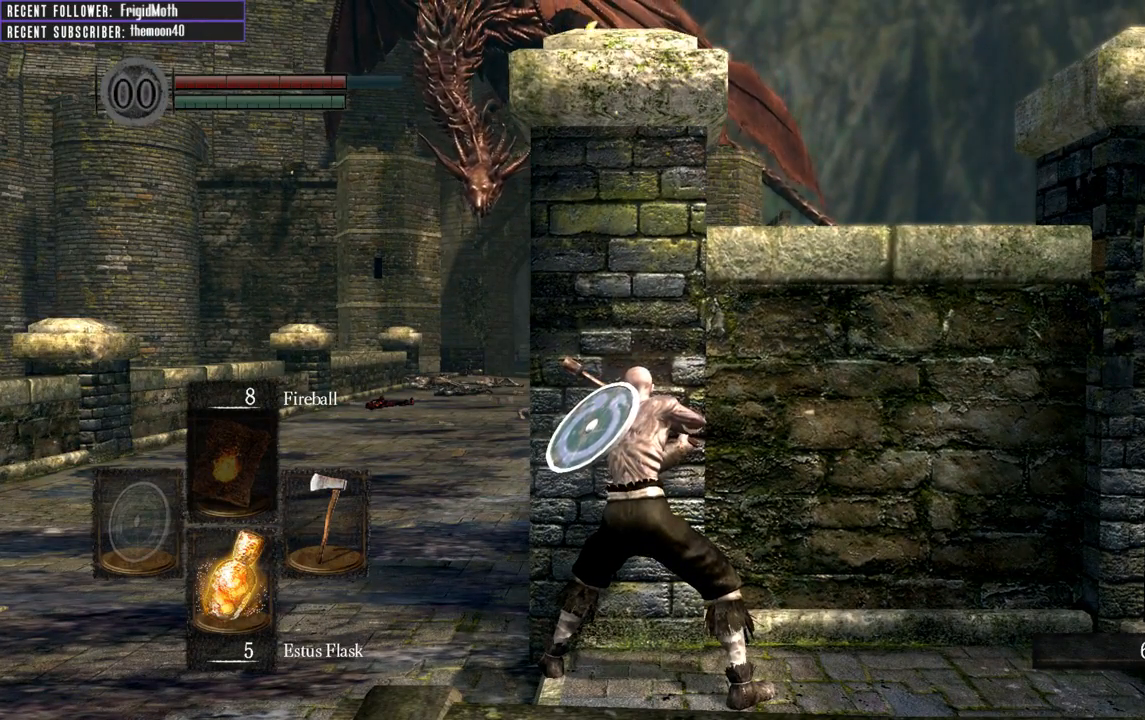
{"buttons": ["L1"], "left_stick": "center", "right_stick": "center", "events": []}
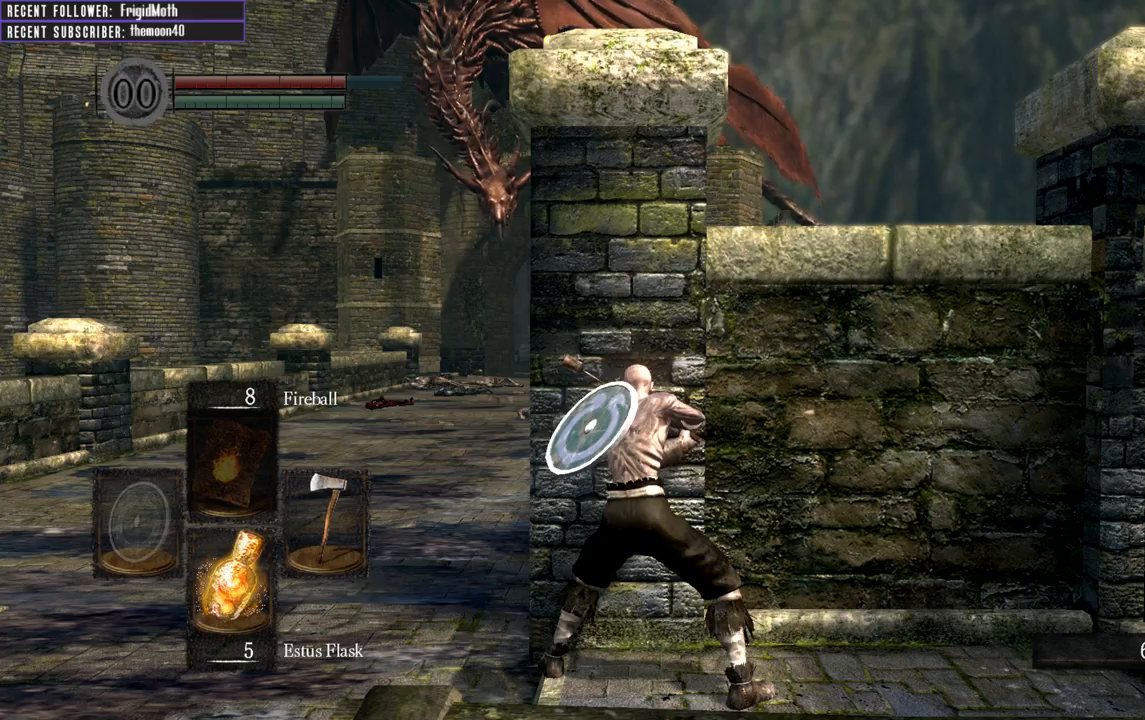
{"buttons": ["L1"], "left_stick": "center", "right_stick": "center", "events": []}
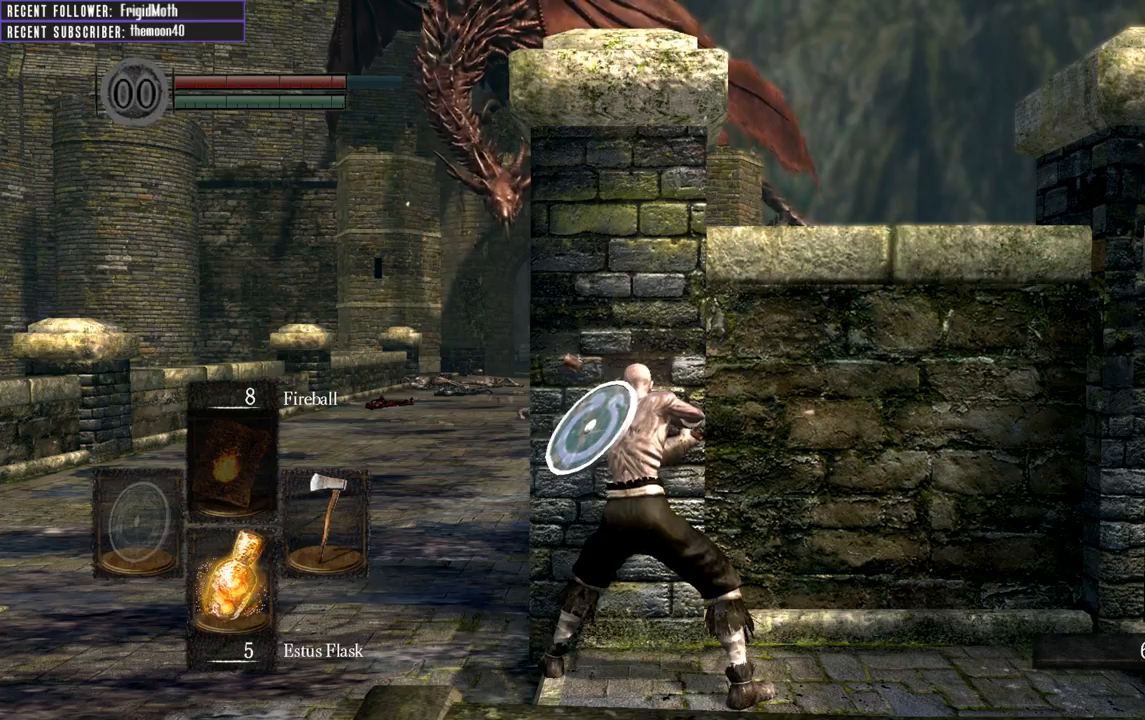
{"buttons": ["L1"], "left_stick": "center", "right_stick": "center", "events": []}
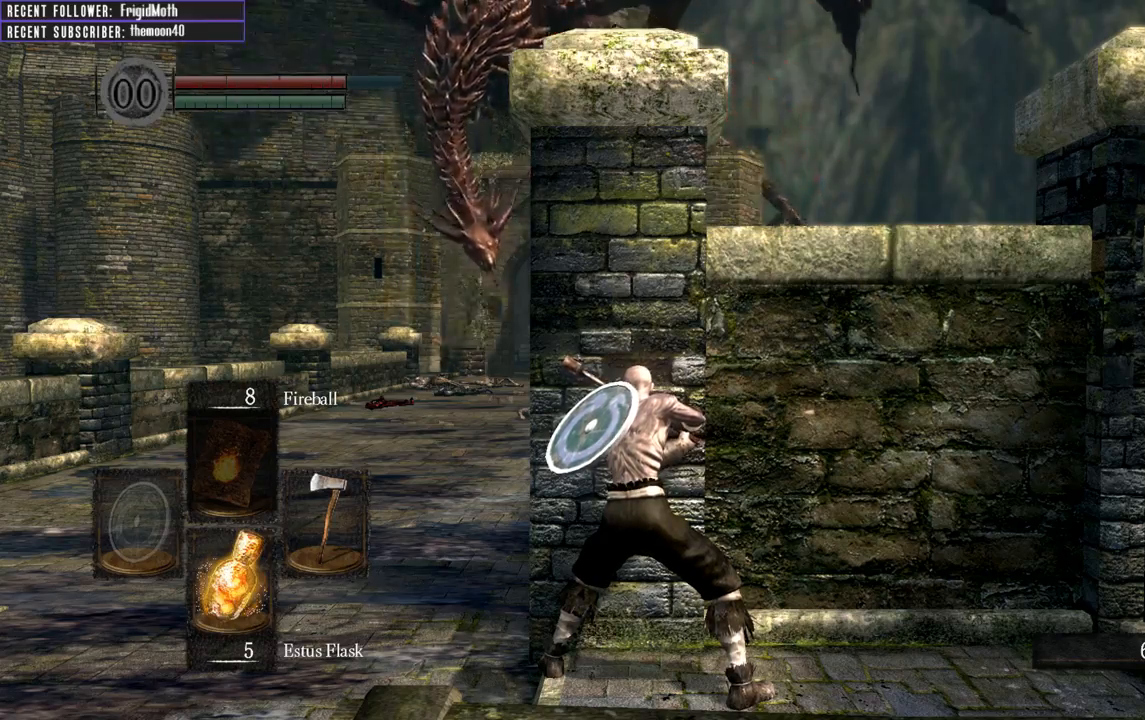
{"buttons": ["L1"], "left_stick": "up-left", "right_stick": "center", "events": [[433, "left_stick", "up-left"]]}
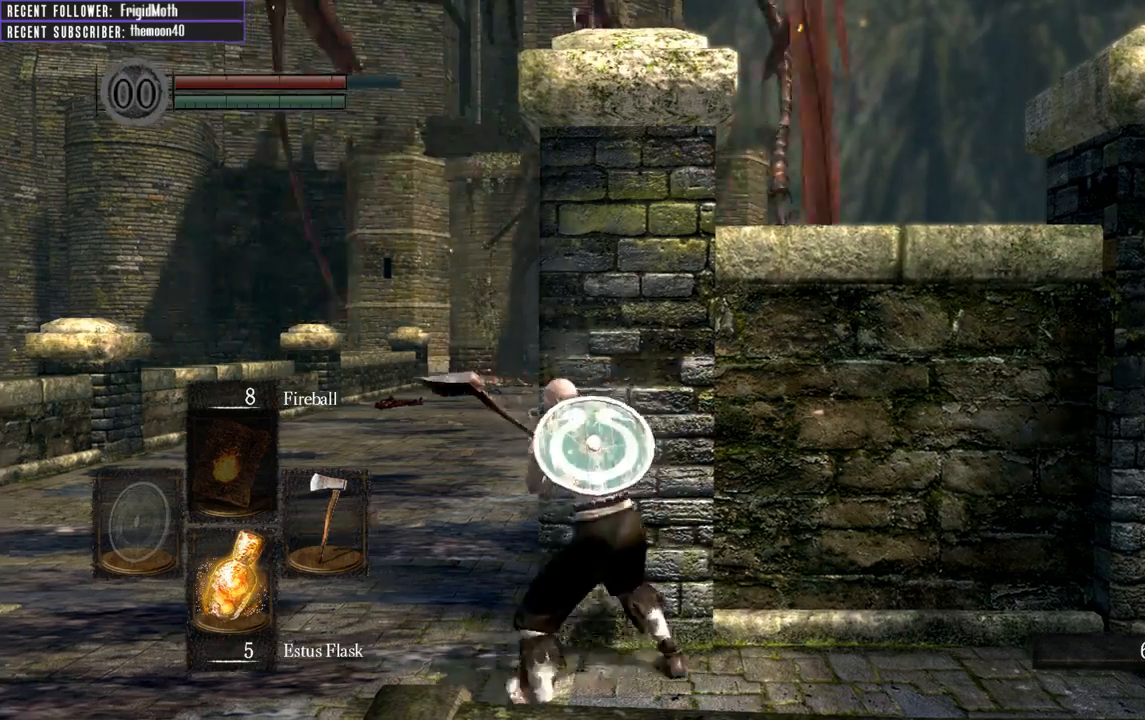
{"buttons": ["B", "L1"], "left_stick": "up", "right_stick": "up-right", "events": [[300, "left_stick", "up"], [367, "right_stick", "up-right"], [500, "B", "down"]]}
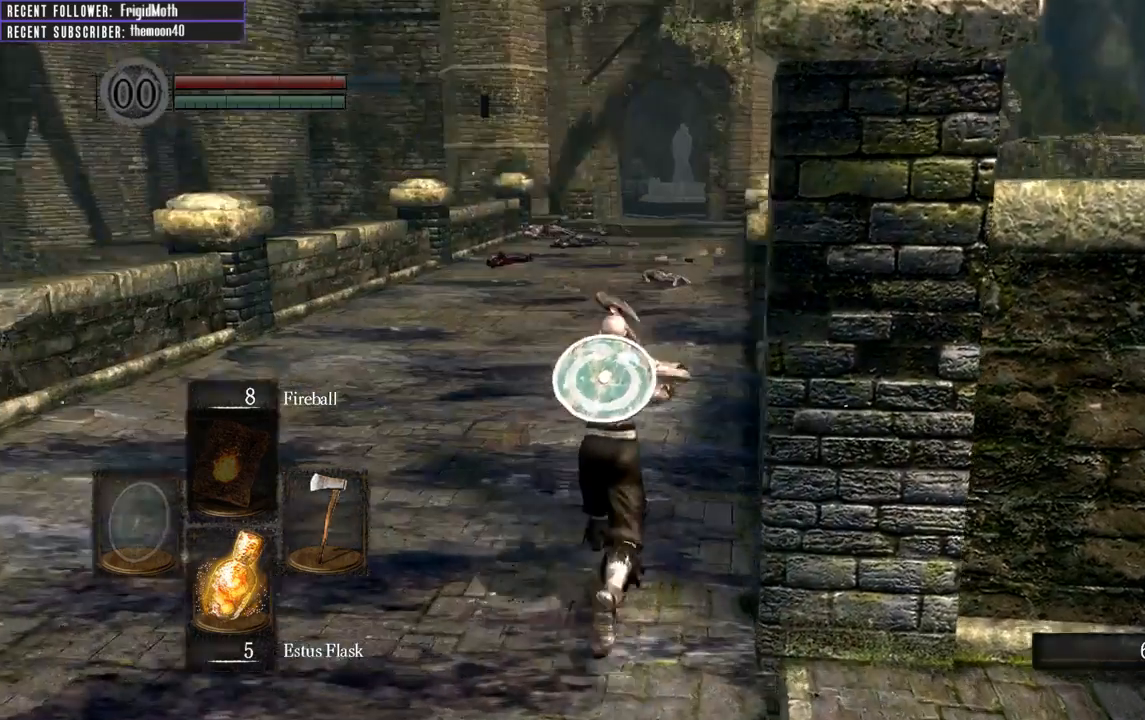
{"buttons": ["B", "L1"], "left_stick": "up", "right_stick": "center", "events": [[50, "right_stick", "center"]]}
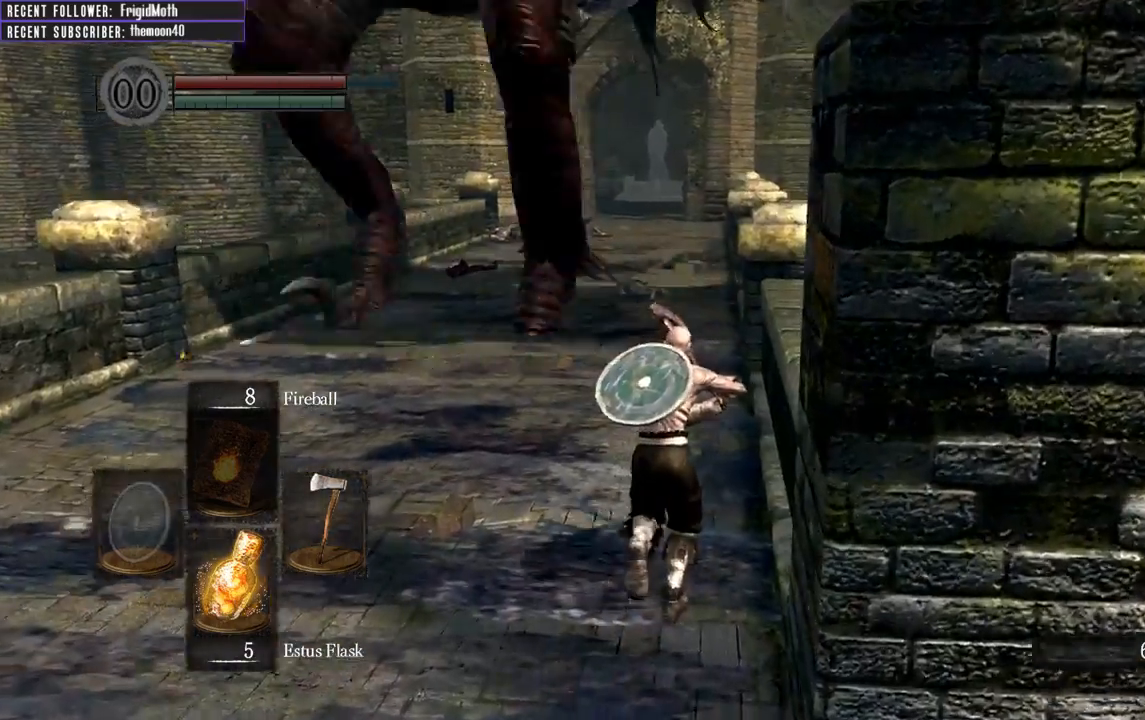
{"buttons": ["B", "L1"], "left_stick": "up", "right_stick": "center", "events": []}
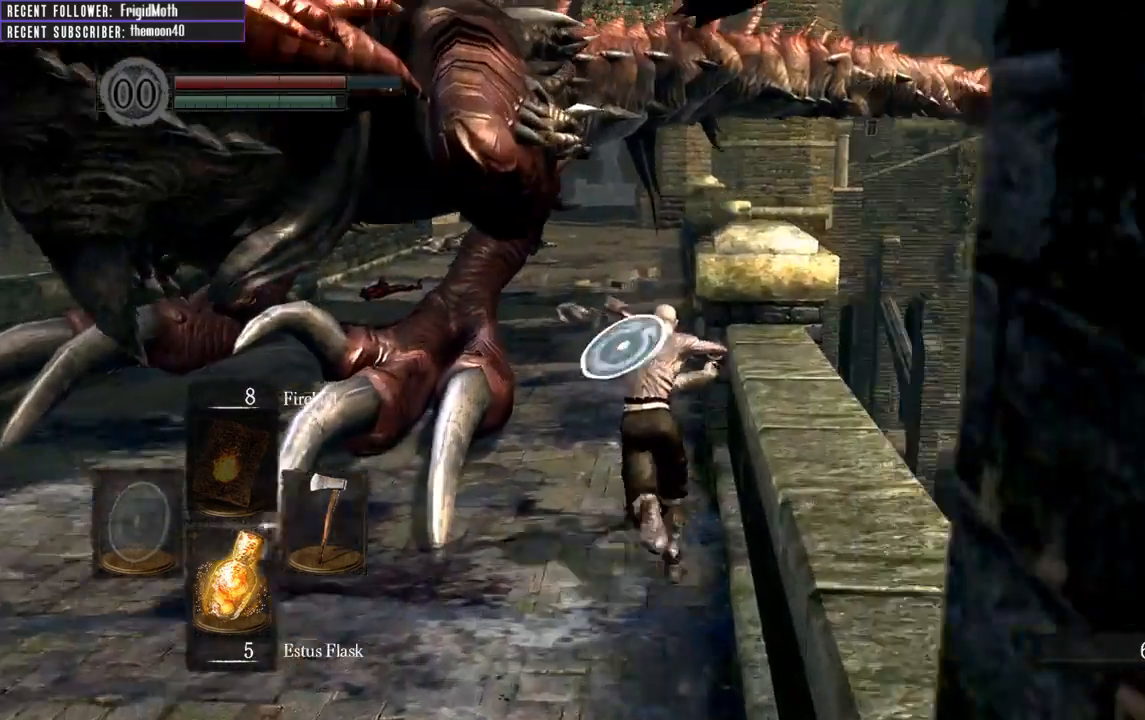
{"buttons": ["B", "L1"], "left_stick": "up", "right_stick": "center", "events": []}
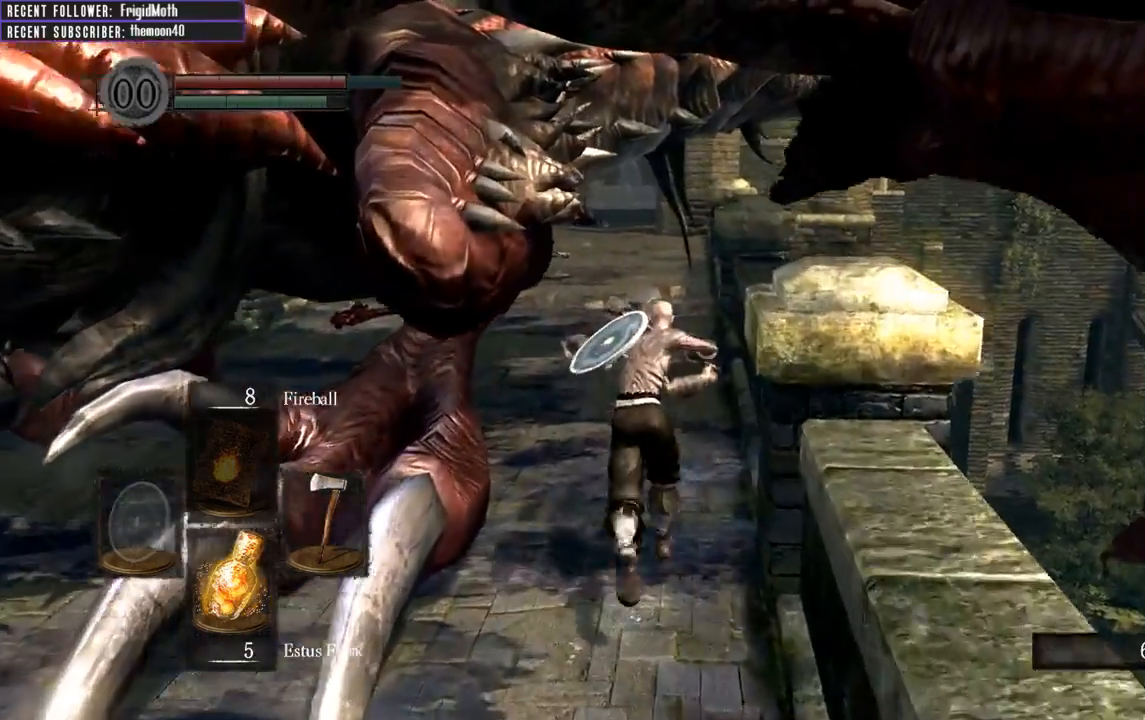
{"buttons": ["B", "L1"], "left_stick": "up", "right_stick": "center", "events": [[117, "right_stick", "down"], [433, "right_stick", "center"]]}
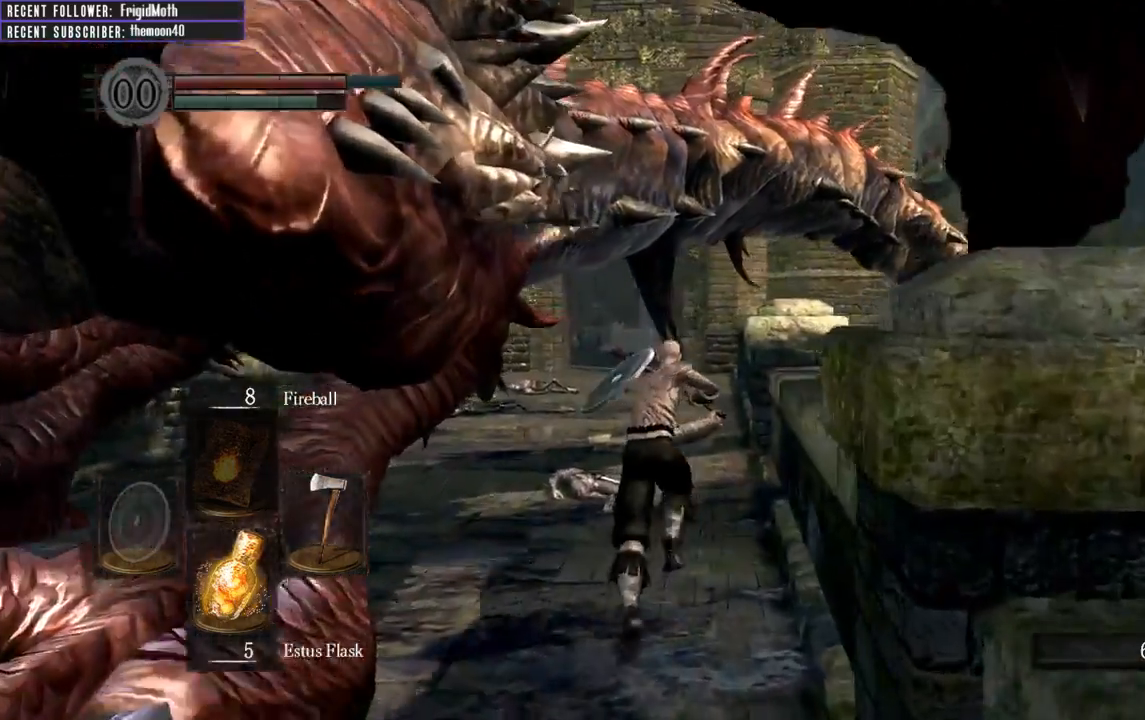
{"buttons": ["B", "L1"], "left_stick": "up", "right_stick": "center", "events": []}
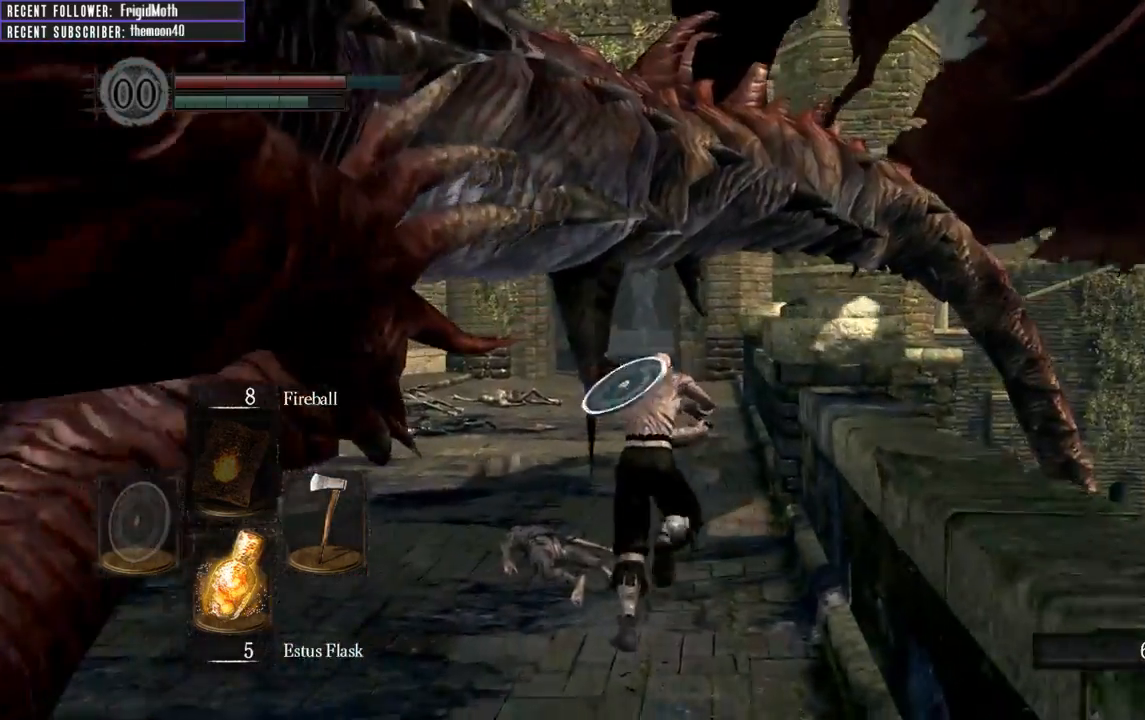
{"buttons": ["B", "L1"], "left_stick": "up", "right_stick": "center", "events": []}
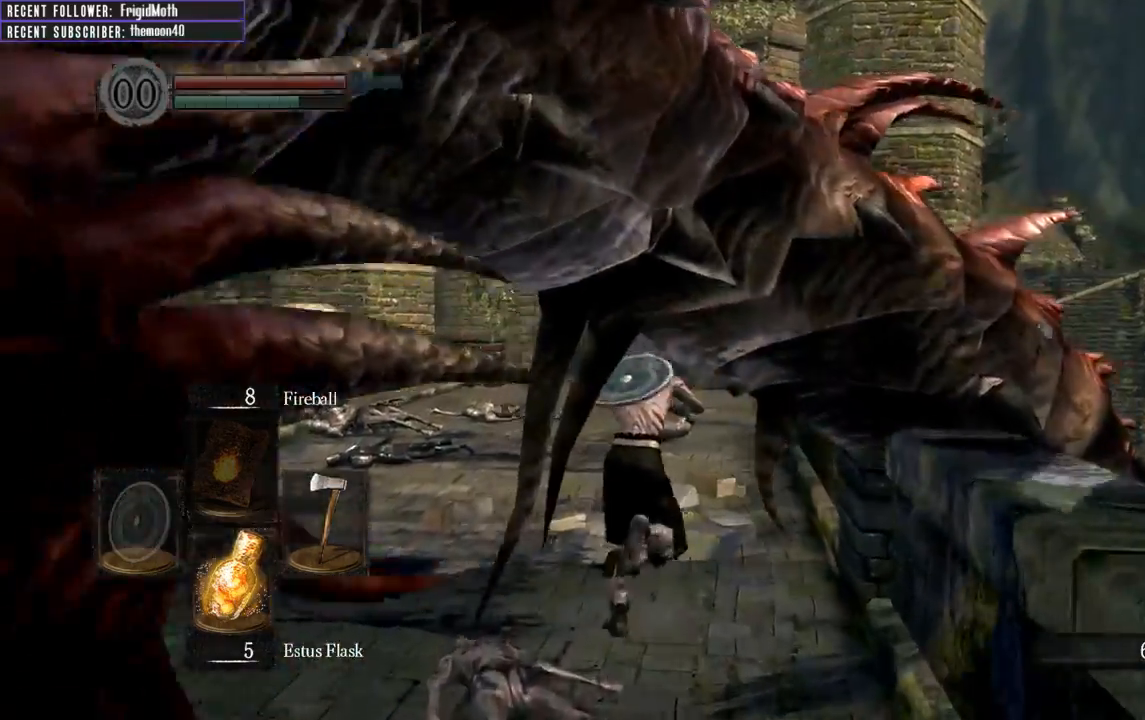
{"buttons": ["B", "L1"], "left_stick": "up", "right_stick": "center", "events": []}
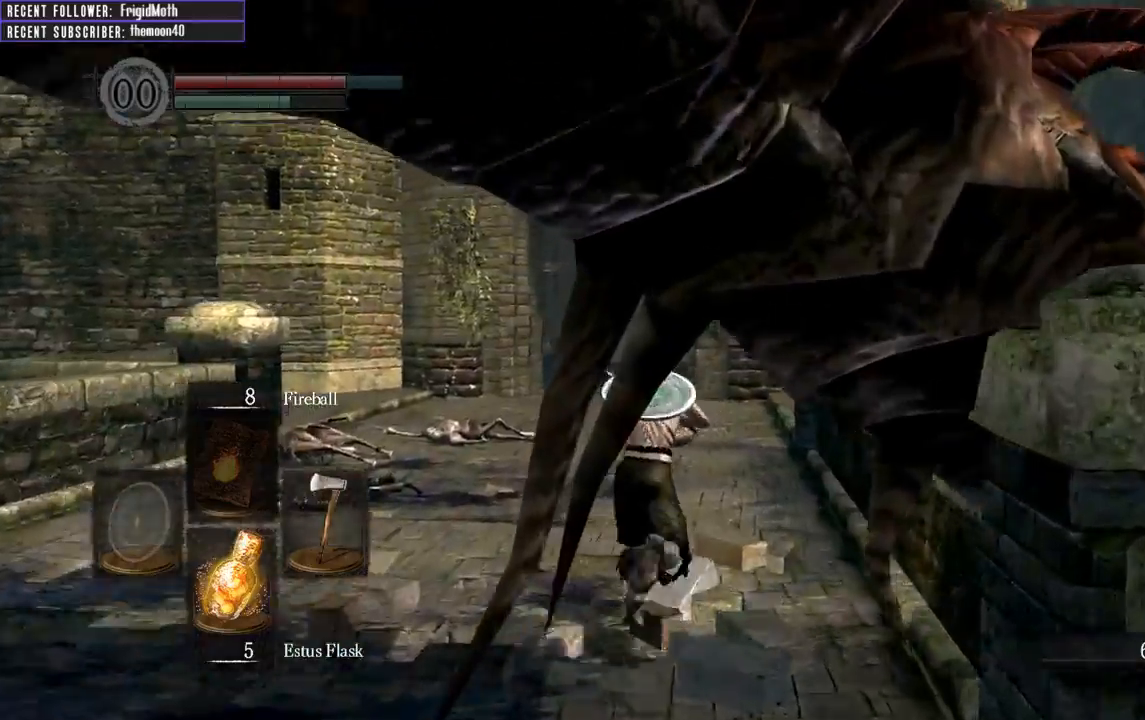
{"buttons": ["B", "L1"], "left_stick": "up", "right_stick": "center", "events": []}
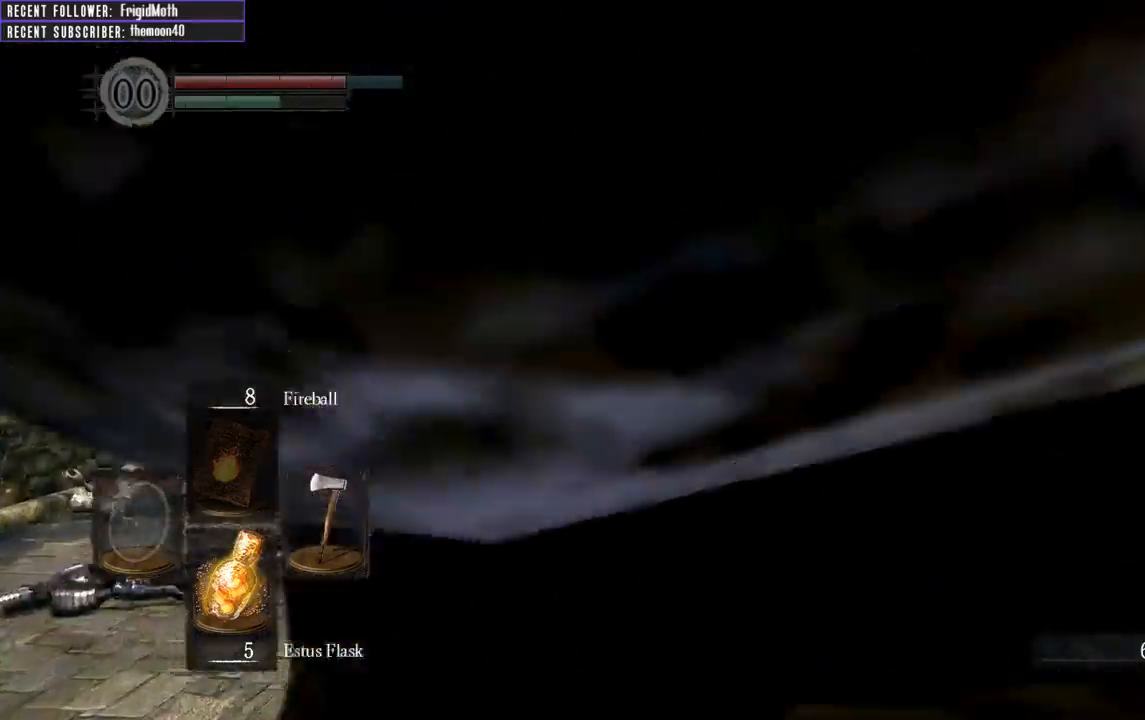
{"buttons": ["B", "L1"], "left_stick": "up", "right_stick": "center", "events": []}
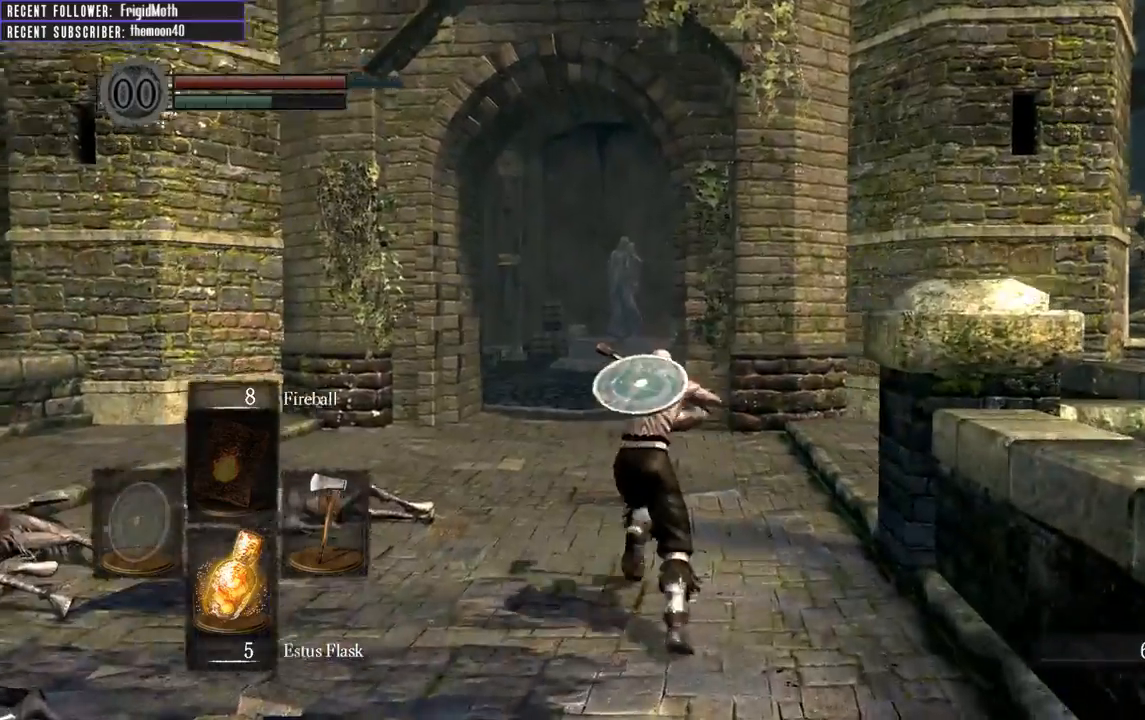
{"buttons": ["B", "L1"], "left_stick": "up", "right_stick": "left", "events": [[450, "right_stick", "left"]]}
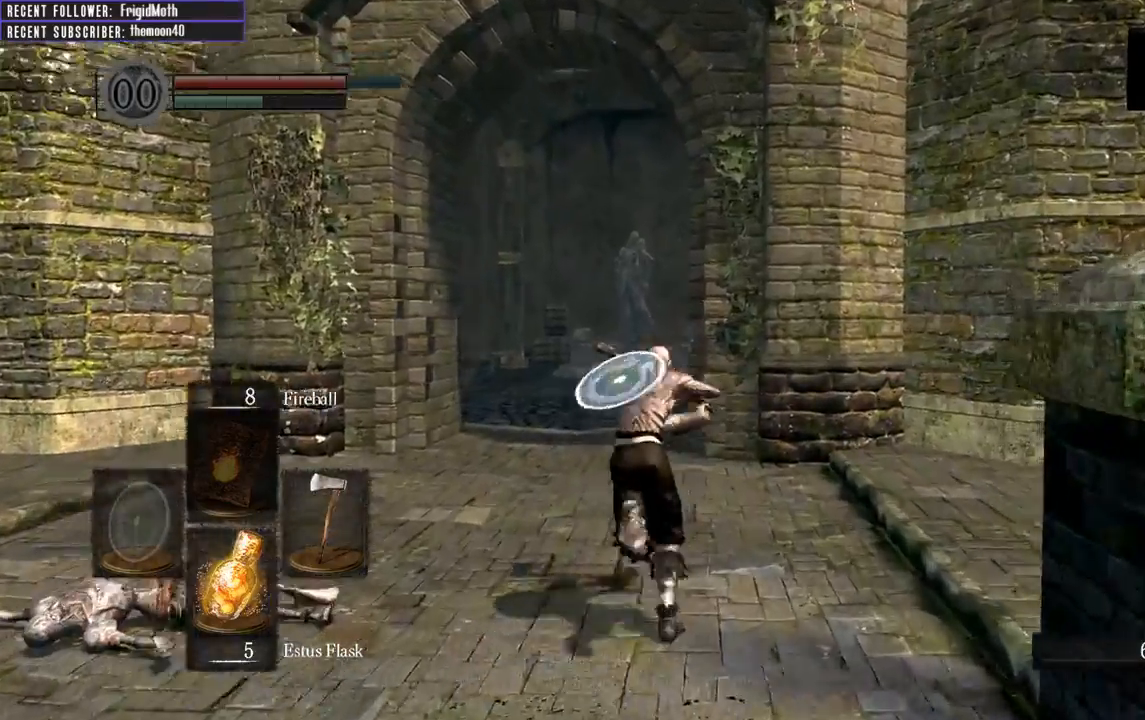
{"buttons": ["B", "L1"], "left_stick": "up", "right_stick": "center", "events": [[100, "right_stick", "center"]]}
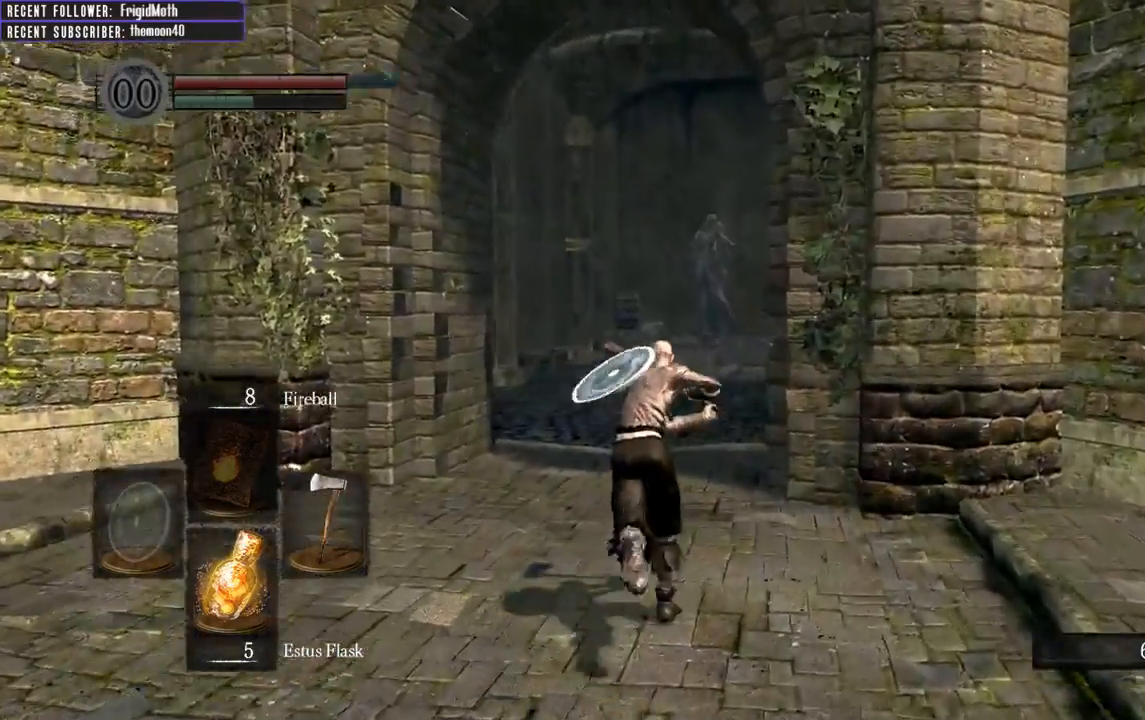
{"buttons": ["B", "L1"], "left_stick": "up", "right_stick": "center", "events": [[17, "right_stick", "up-left"], [117, "right_stick", "center"]]}
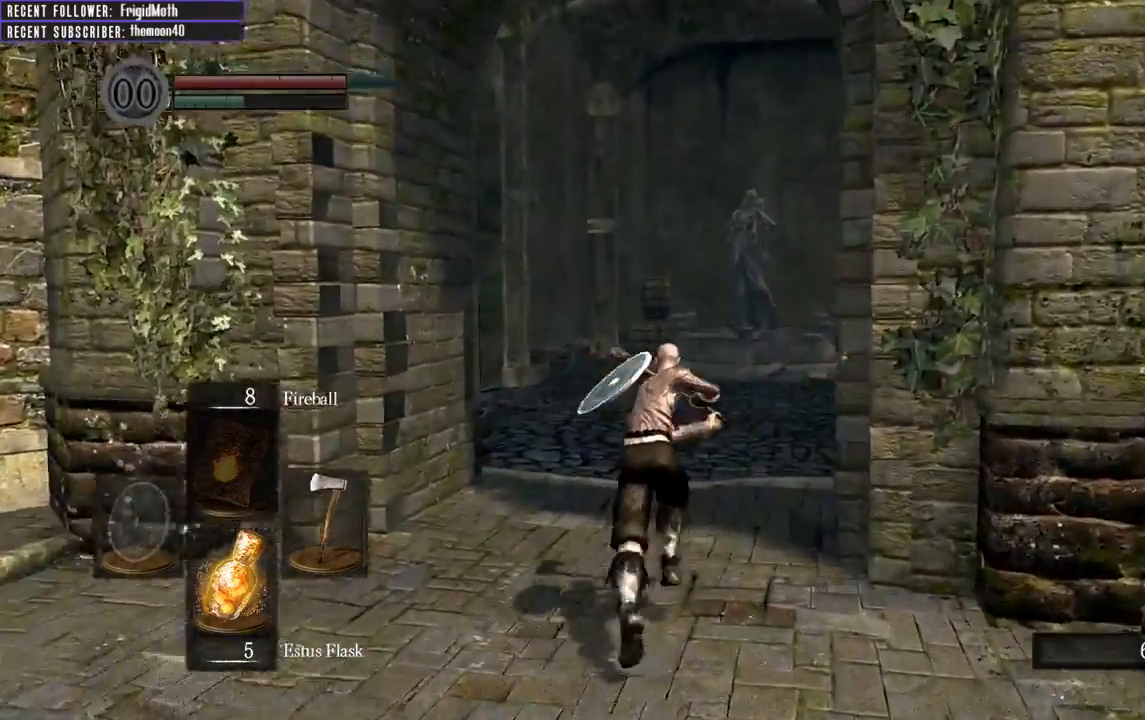
{"buttons": ["B"], "left_stick": "up", "right_stick": "left", "events": [[333, "right_stick", "left"], [500, "L1", "up"]]}
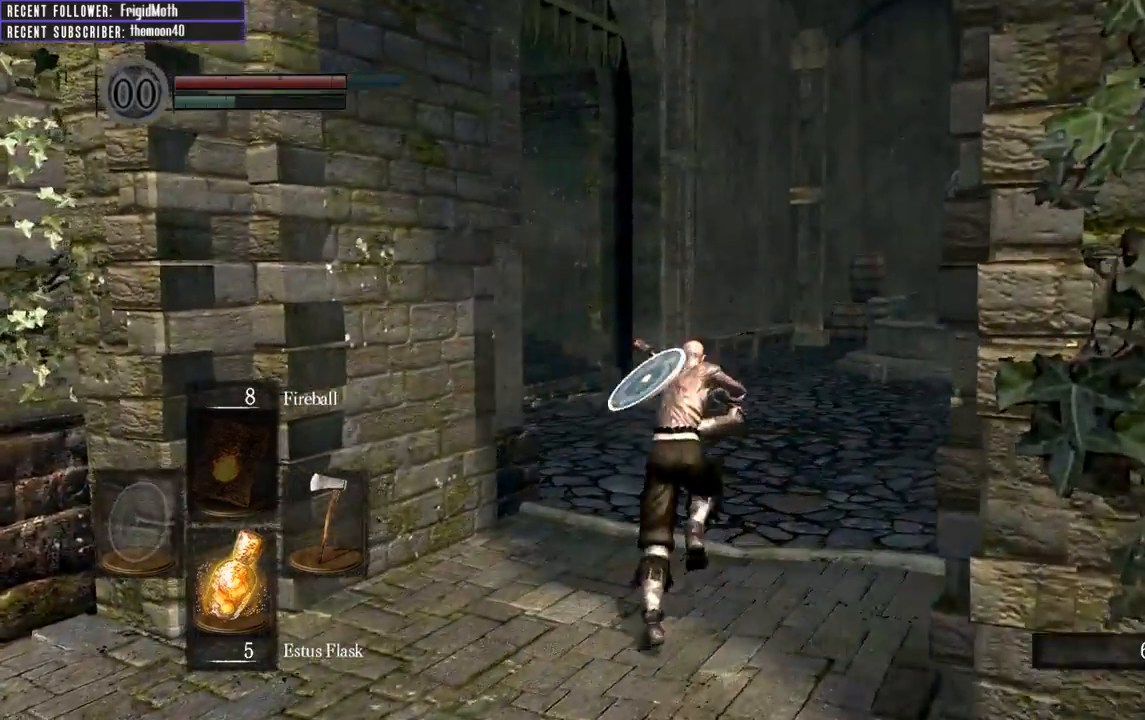
{"buttons": [], "left_stick": "up", "right_stick": "left", "events": [[17, "B", "up"], [33, "right_stick", "center"], [433, "right_stick", "left"]]}
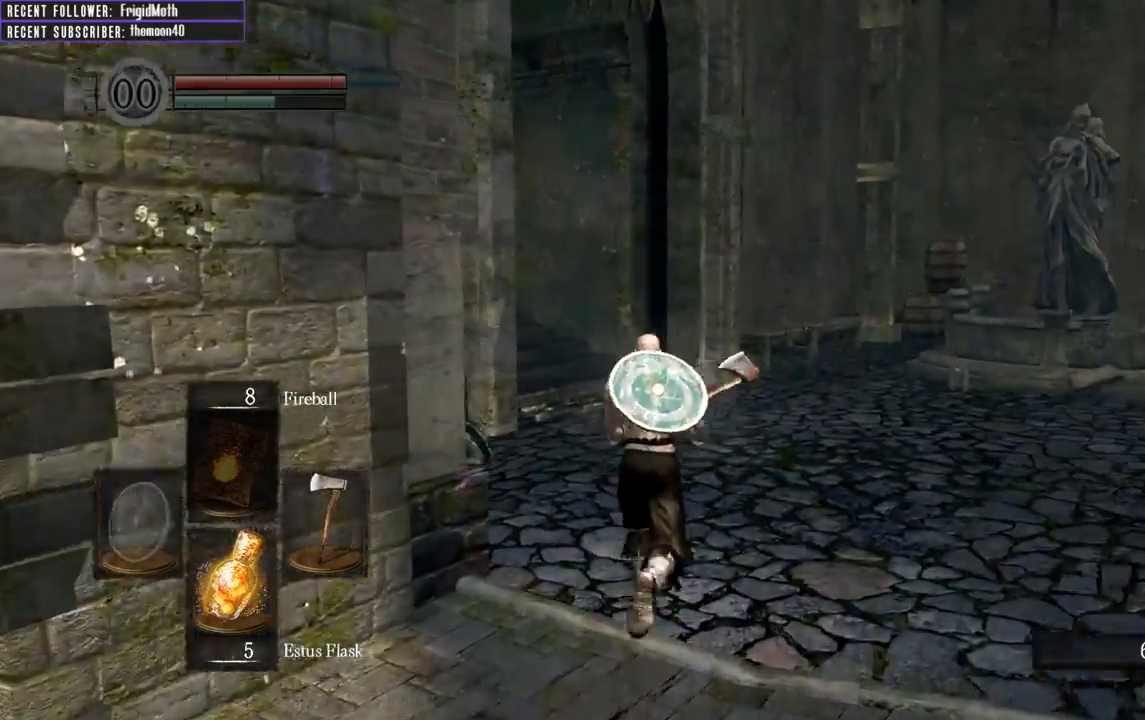
{"buttons": ["B"], "left_stick": "up", "right_stick": "center", "events": [[33, "B", "down"], [67, "right_stick", "center"]]}
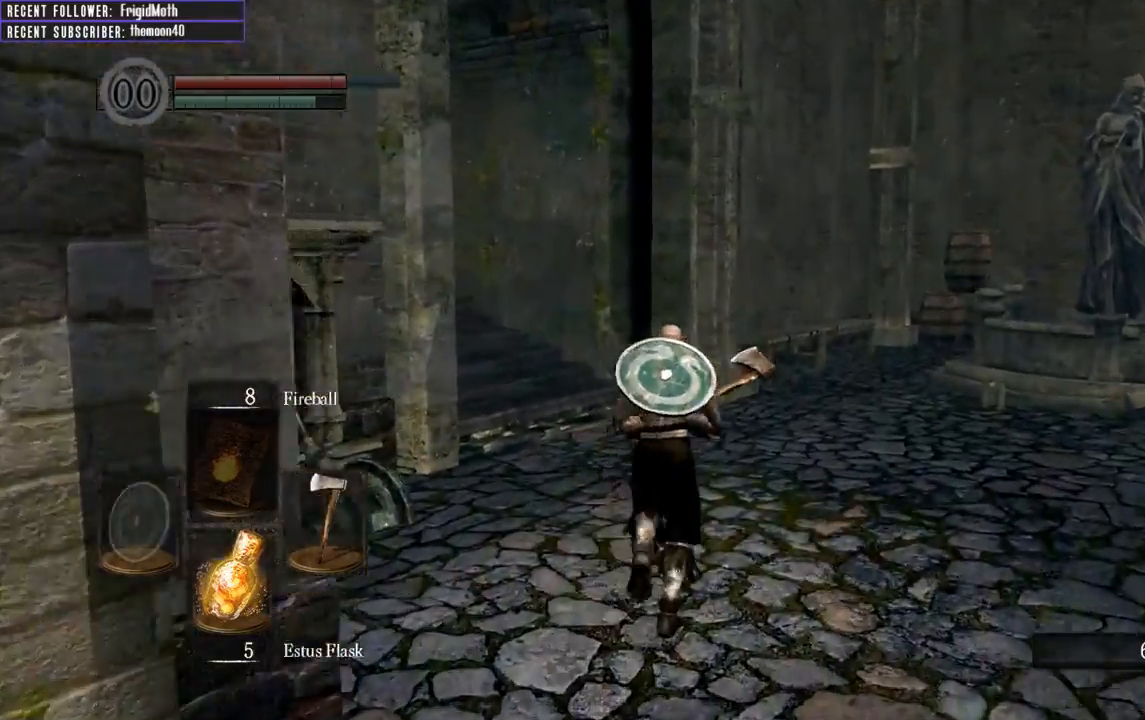
{"buttons": [], "left_stick": "up", "right_stick": "center", "events": [[67, "right_stick", "left"], [283, "right_stick", "up-left"], [400, "B", "up"], [400, "right_stick", "center"]]}
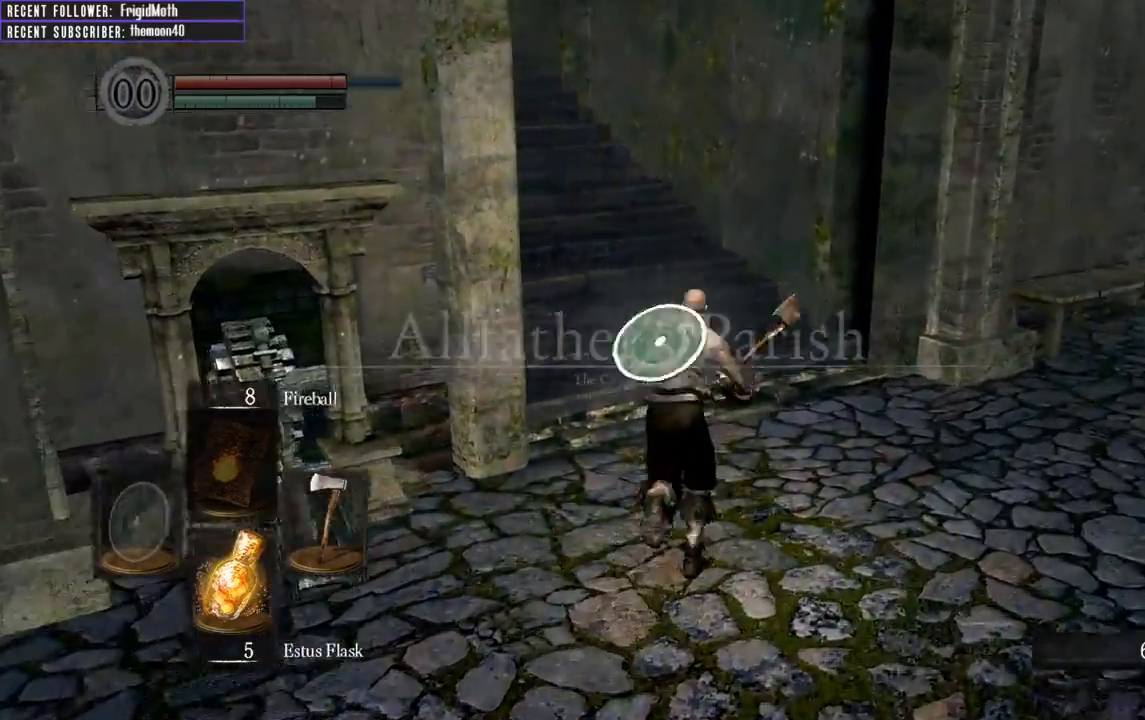
{"buttons": ["B"], "left_stick": "up", "right_stick": "center", "events": [[200, "right_stick", "left"], [350, "right_stick", "center"], [367, "B", "down"]]}
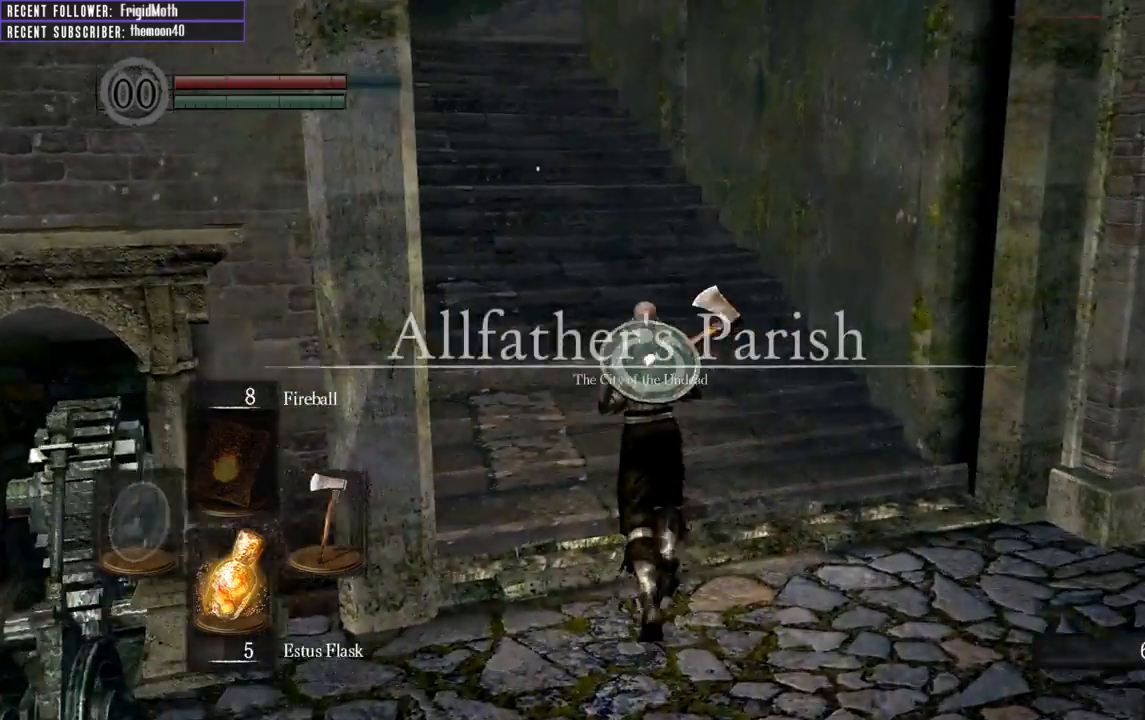
{"buttons": ["B"], "left_stick": "up", "right_stick": "center", "events": [[200, "right_stick", "left"], [333, "right_stick", "center"]]}
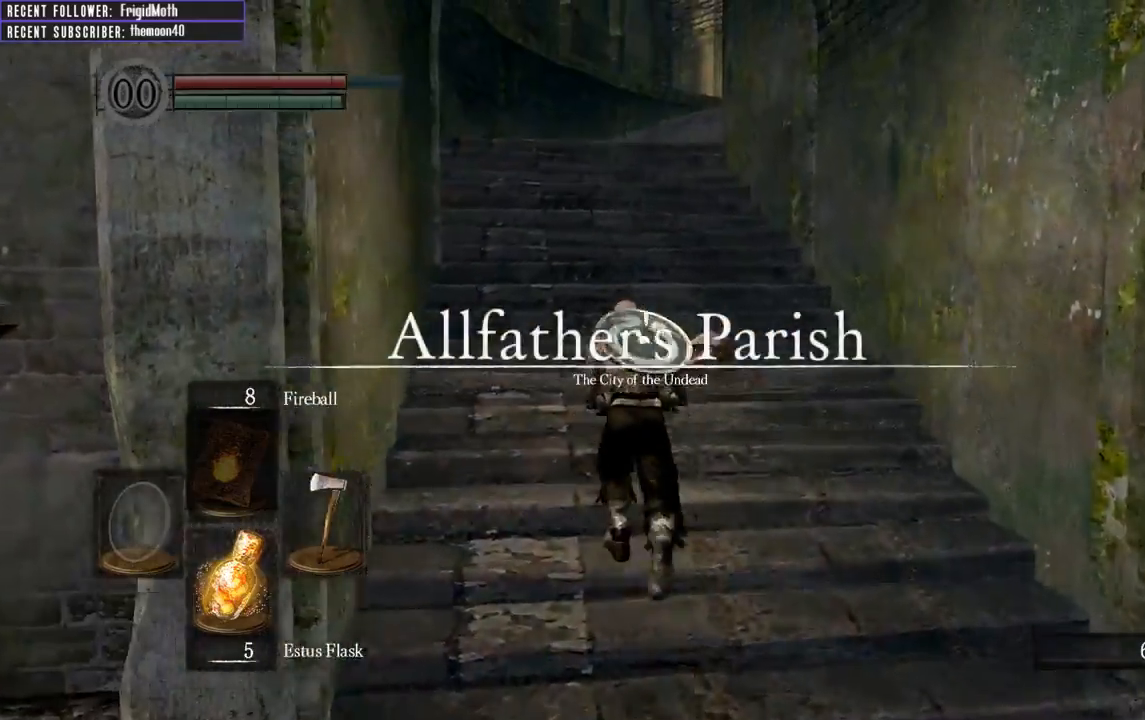
{"buttons": [], "left_stick": "up", "right_stick": "center", "events": [[67, "B", "up"]]}
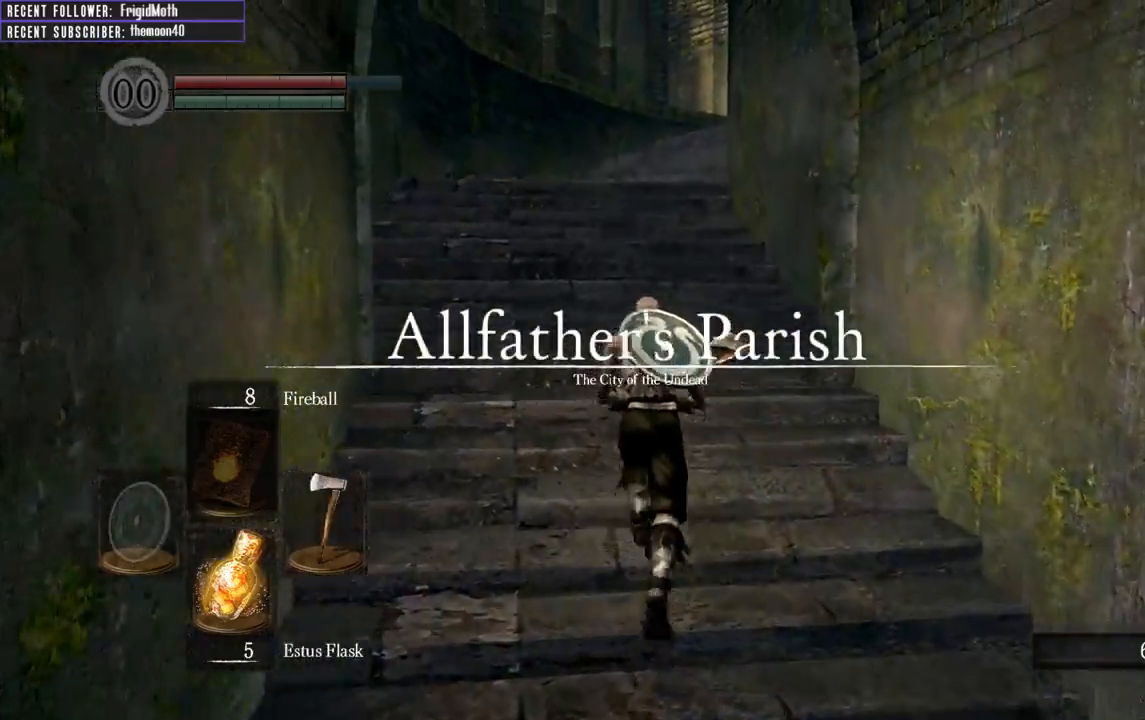
{"buttons": ["B"], "left_stick": "up", "right_stick": "center", "events": [[117, "B", "down"]]}
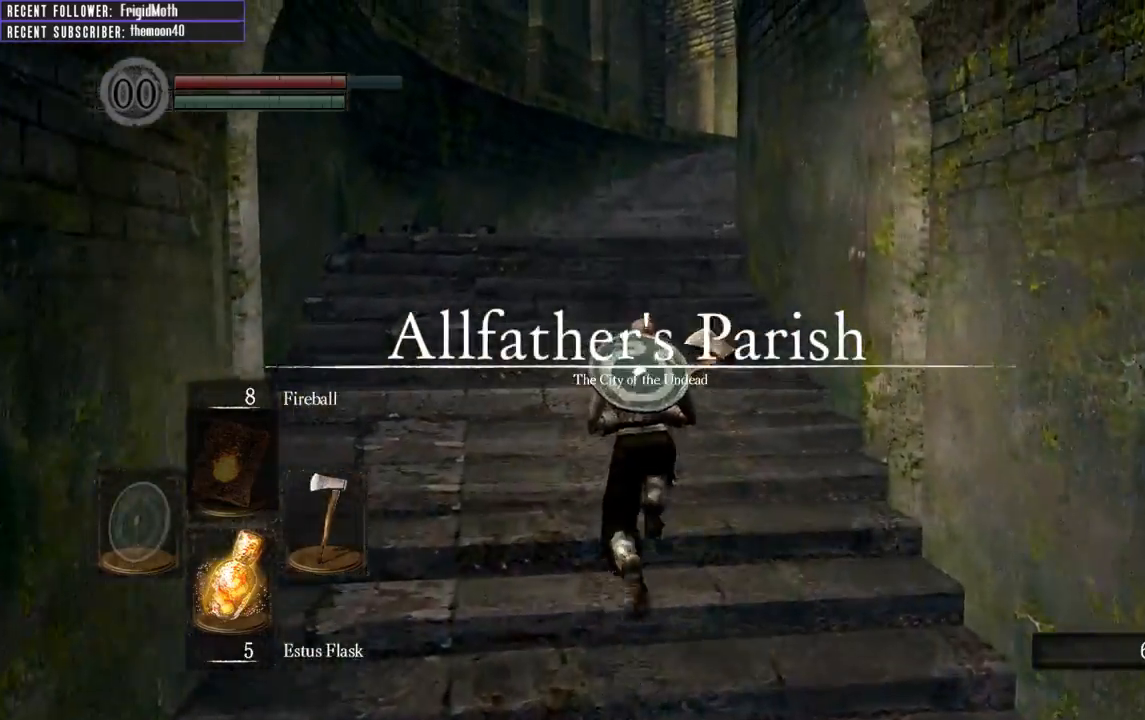
{"buttons": ["B"], "left_stick": "up", "right_stick": "up", "events": [[483, "right_stick", "up"]]}